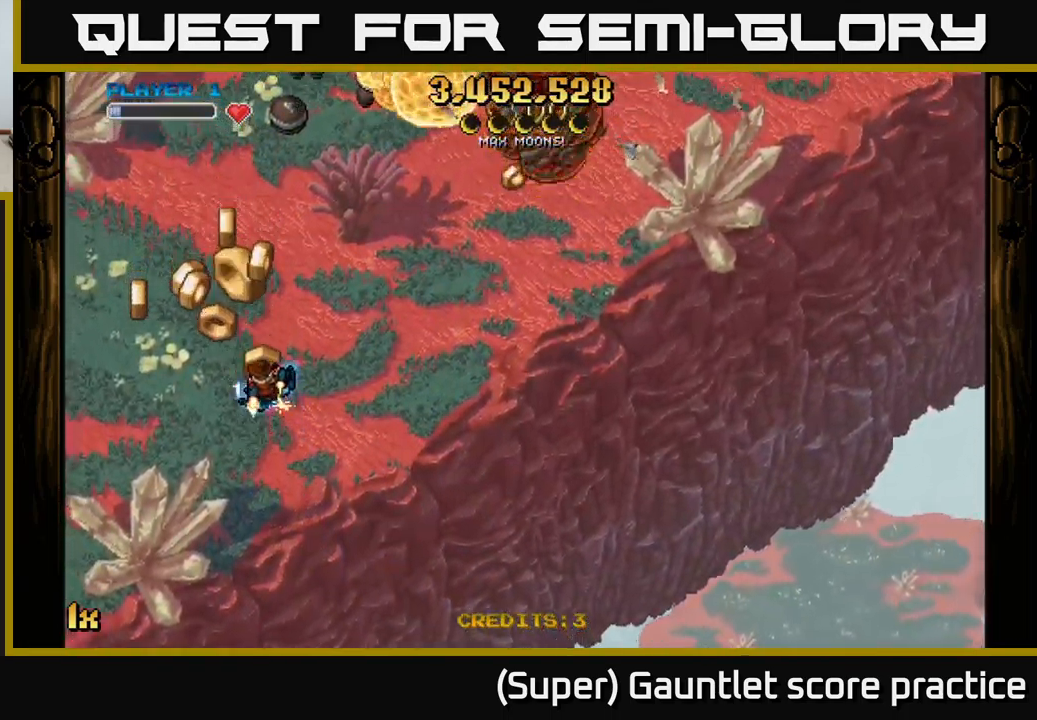
Gameplay with a controller (Xbox layout); each line is a JSON object with the inputs held at the frame after it. "events" lists button and stick changes between this image and that frame as [ms after this image, input, new state], when the widget could be followed in between. Not read: right_stick.
{"buttons": ["L1"], "left_stick": "right", "events": [[50, "left_stick", "up-left"], [233, "left_stick", "down-left"], [400, "left_stick", "down-right"], [466, "L1", "down"], [466, "left_stick", "right"]]}
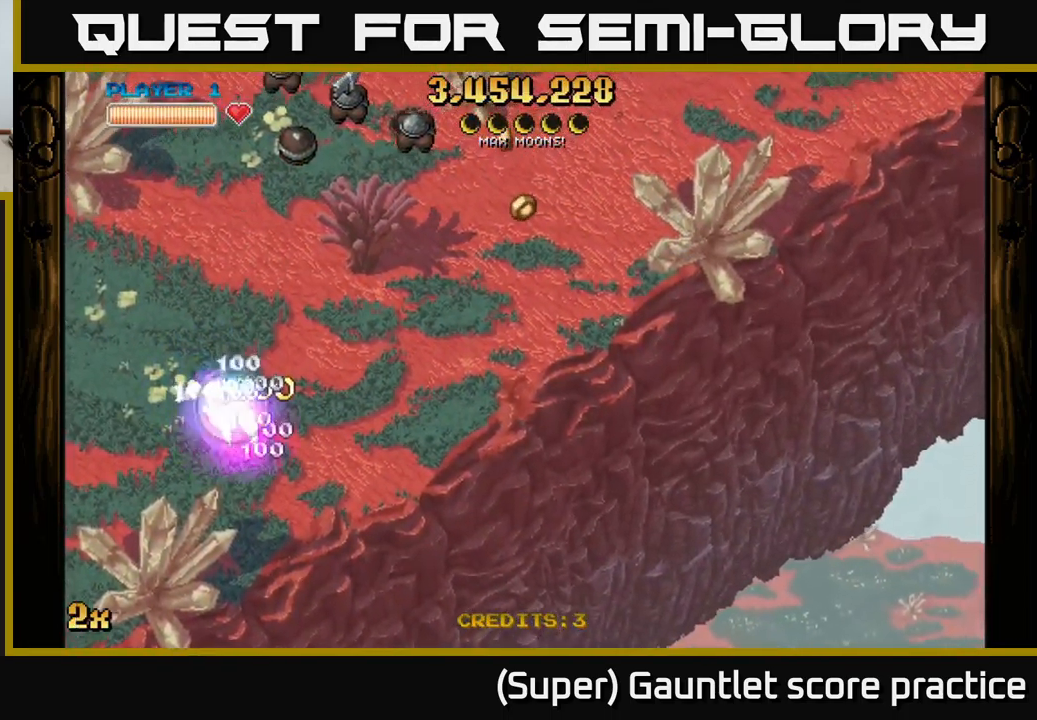
{"buttons": ["A"], "left_stick": "right", "events": [[83, "L1", "up"], [483, "A", "down"]]}
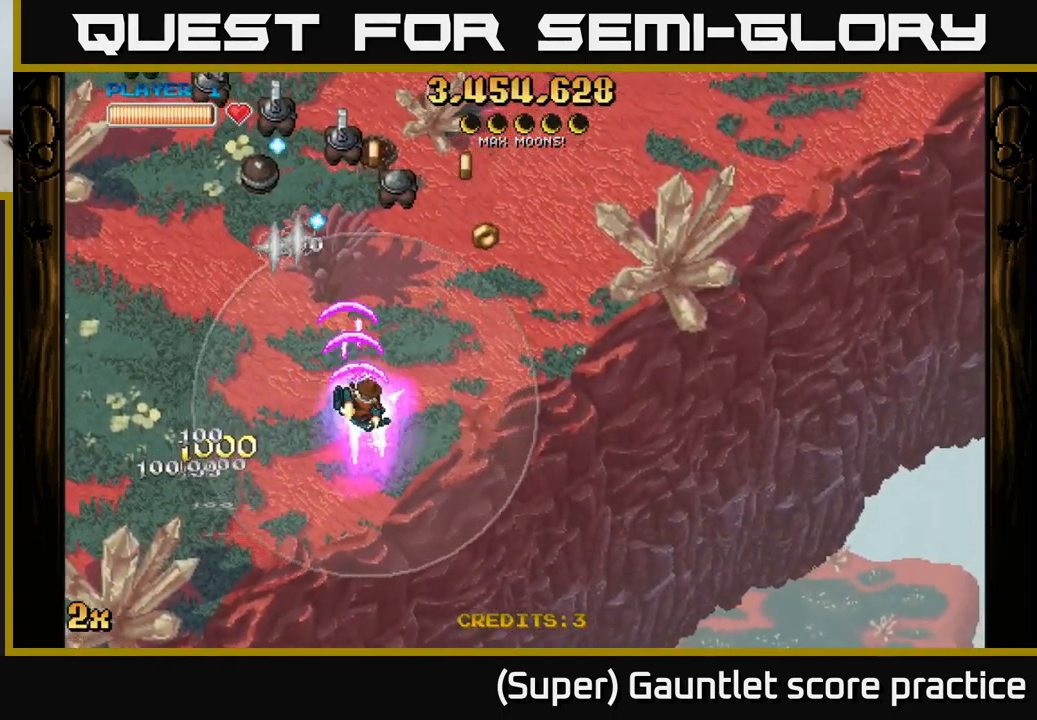
{"buttons": ["A"], "left_stick": "up-left", "events": [[316, "left_stick", "up"], [367, "left_stick", "up-left"]]}
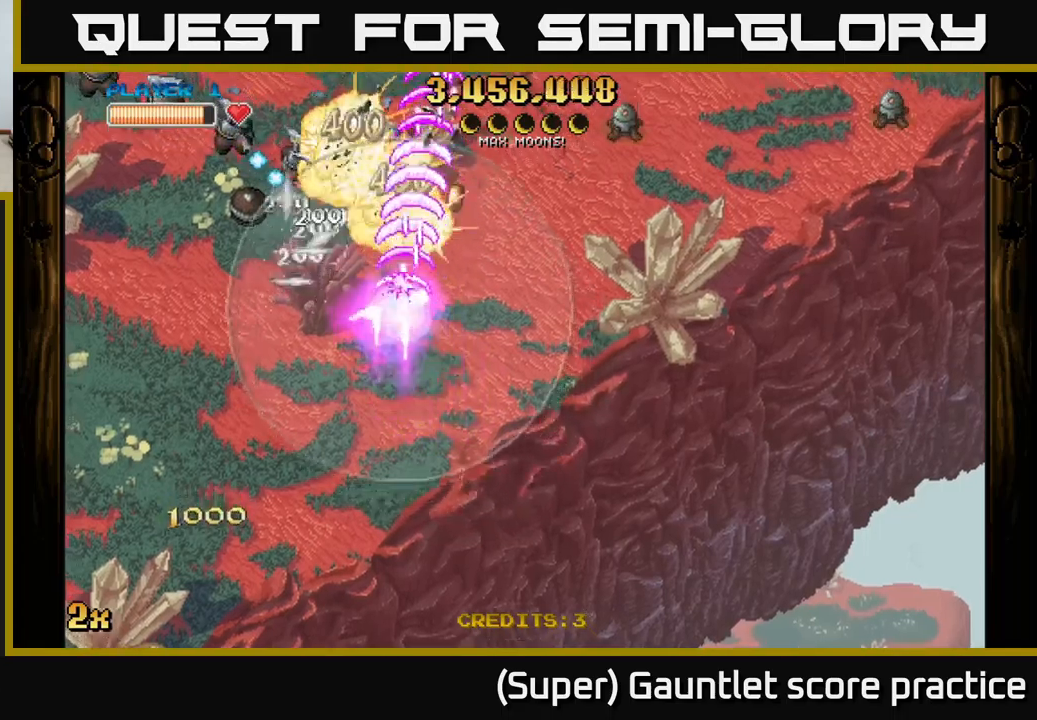
{"buttons": ["A"], "left_stick": "up-left", "events": [[17, "left_stick", "up"], [333, "X", "down"], [333, "left_stick", "up-left"], [467, "X", "up"]]}
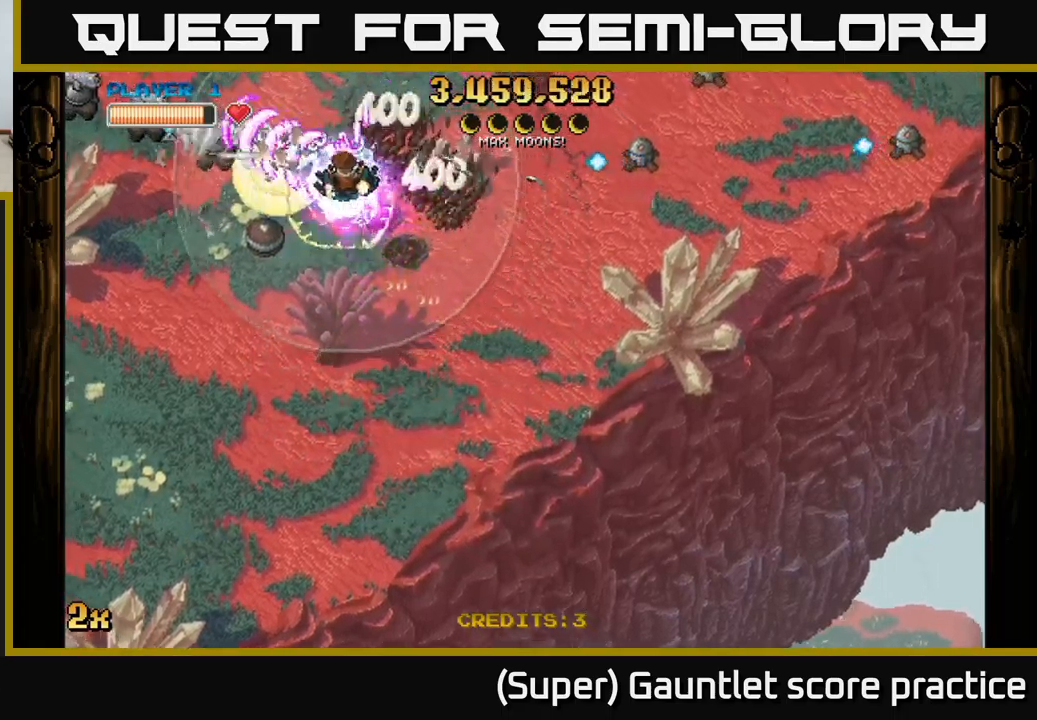
{"buttons": ["A", "X"], "left_stick": "right", "events": [[133, "left_stick", "left"], [367, "left_stick", "right"], [383, "X", "down"]]}
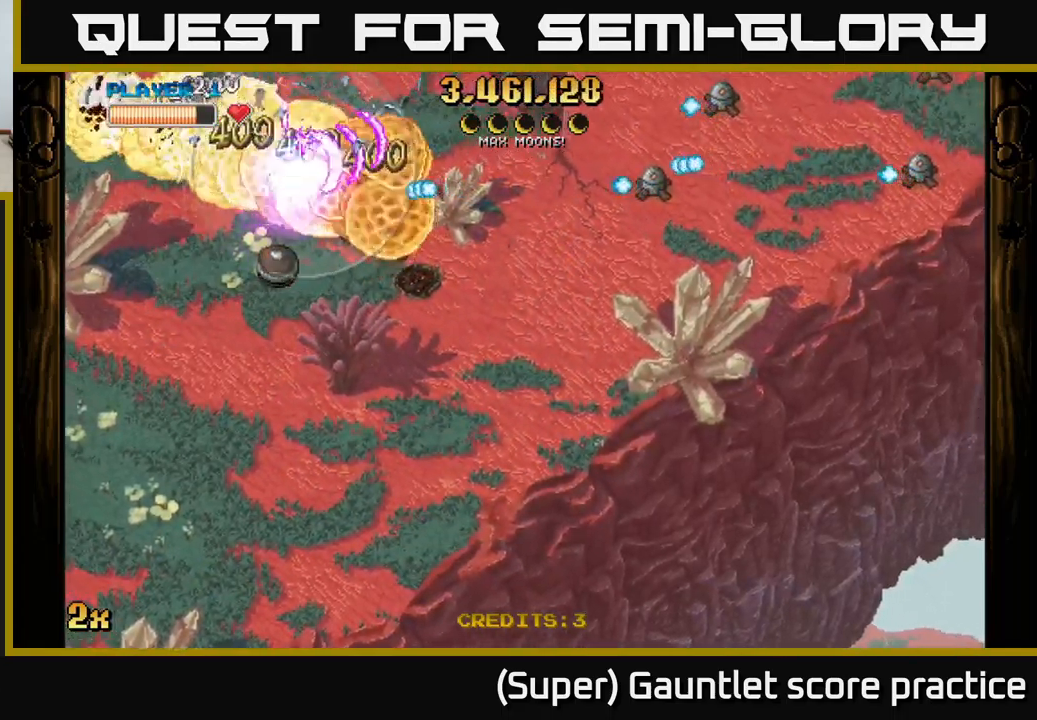
{"buttons": ["A"], "left_stick": "down-left", "events": [[50, "X", "up"], [267, "left_stick", "down-left"]]}
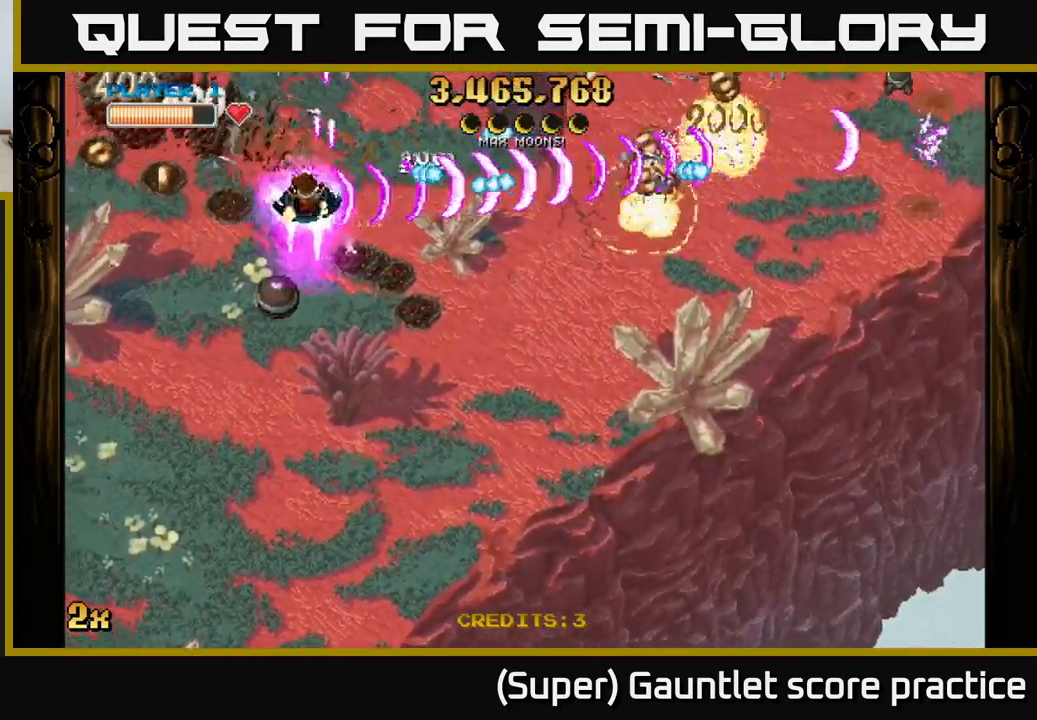
{"buttons": ["A"], "left_stick": "down-left", "events": []}
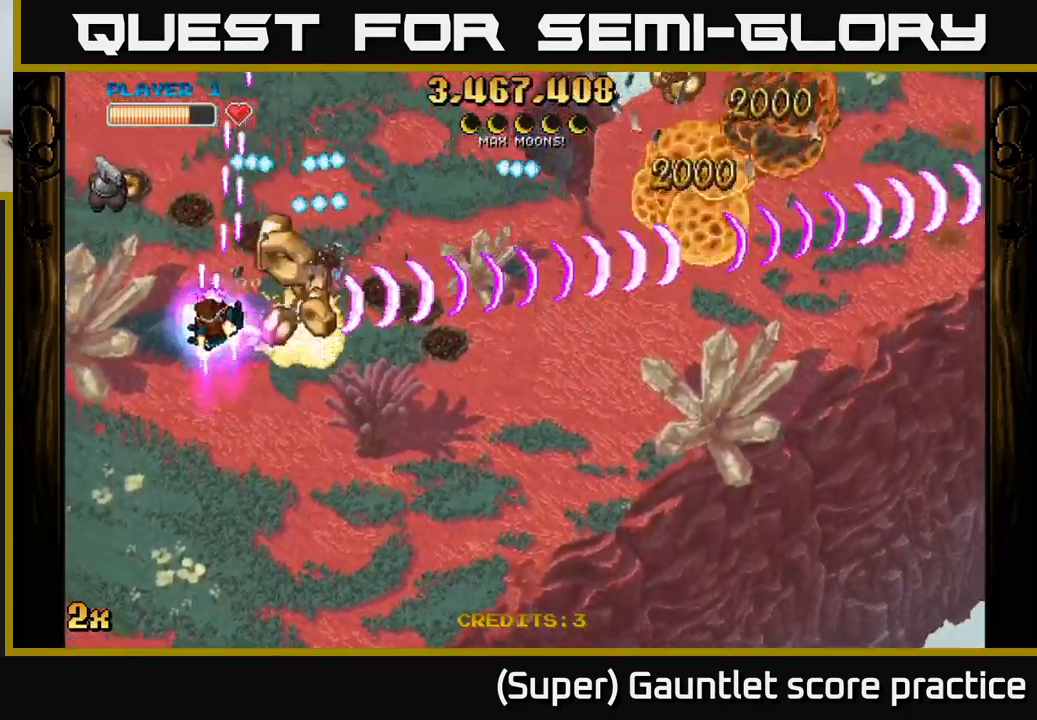
{"buttons": ["A"], "left_stick": "up-left", "events": [[67, "left_stick", "down-right"], [333, "X", "down"], [333, "left_stick", "up-left"], [467, "X", "up"]]}
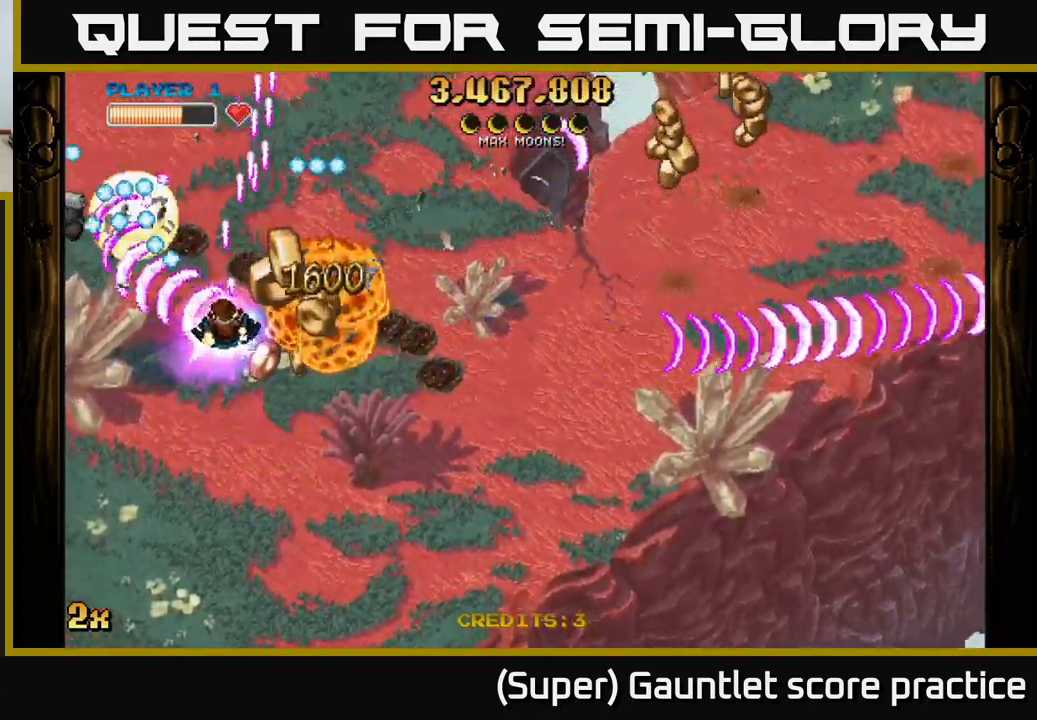
{"buttons": ["A", "X"], "left_stick": "up-right", "events": [[33, "left_stick", "right"], [450, "X", "down"], [467, "left_stick", "up-right"]]}
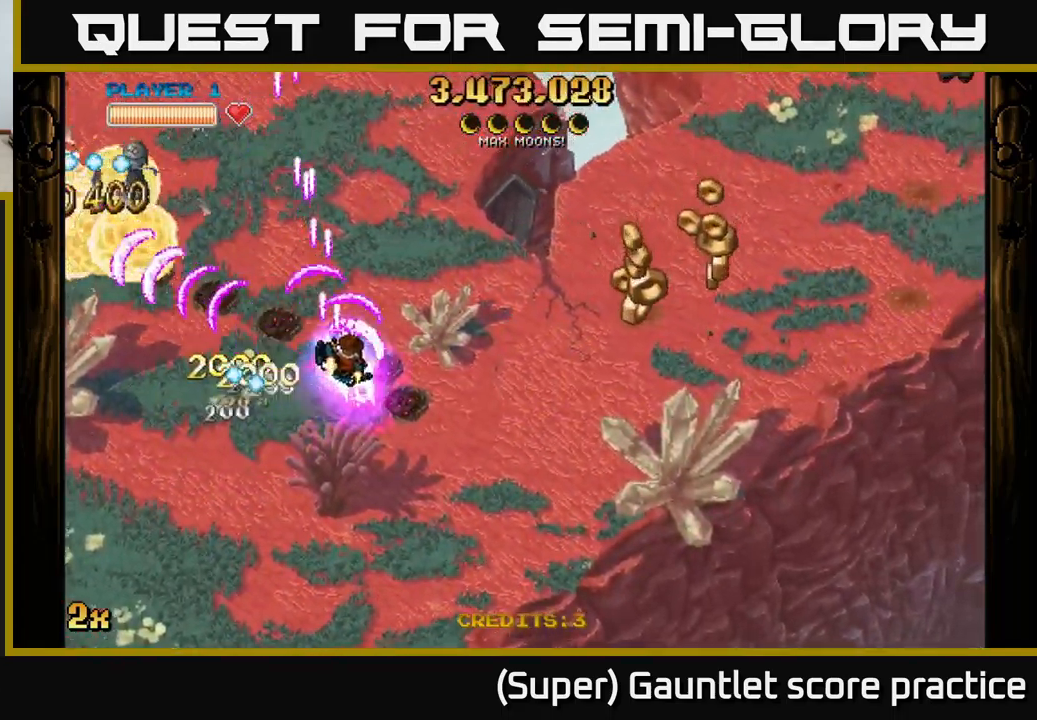
{"buttons": ["A"], "left_stick": "down-right", "events": [[83, "X", "up"], [167, "left_stick", "down-right"]]}
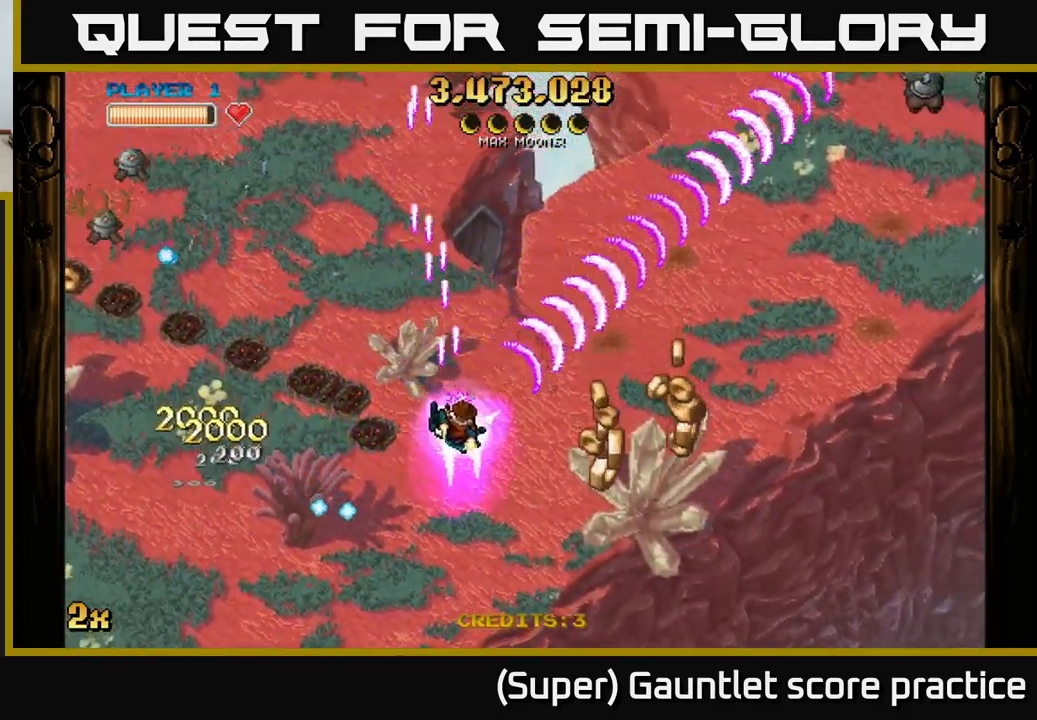
{"buttons": ["A"], "left_stick": "down-right", "events": []}
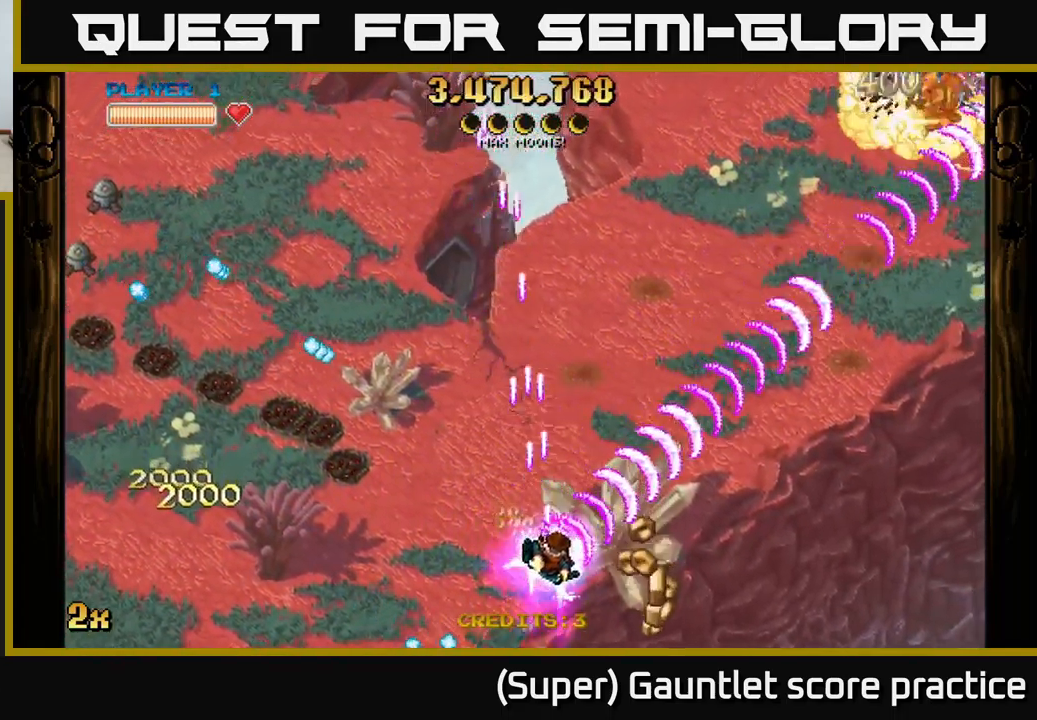
{"buttons": ["A"], "left_stick": "left", "events": [[100, "left_stick", "up-left"], [133, "X", "down"], [250, "X", "up"], [333, "left_stick", "left"]]}
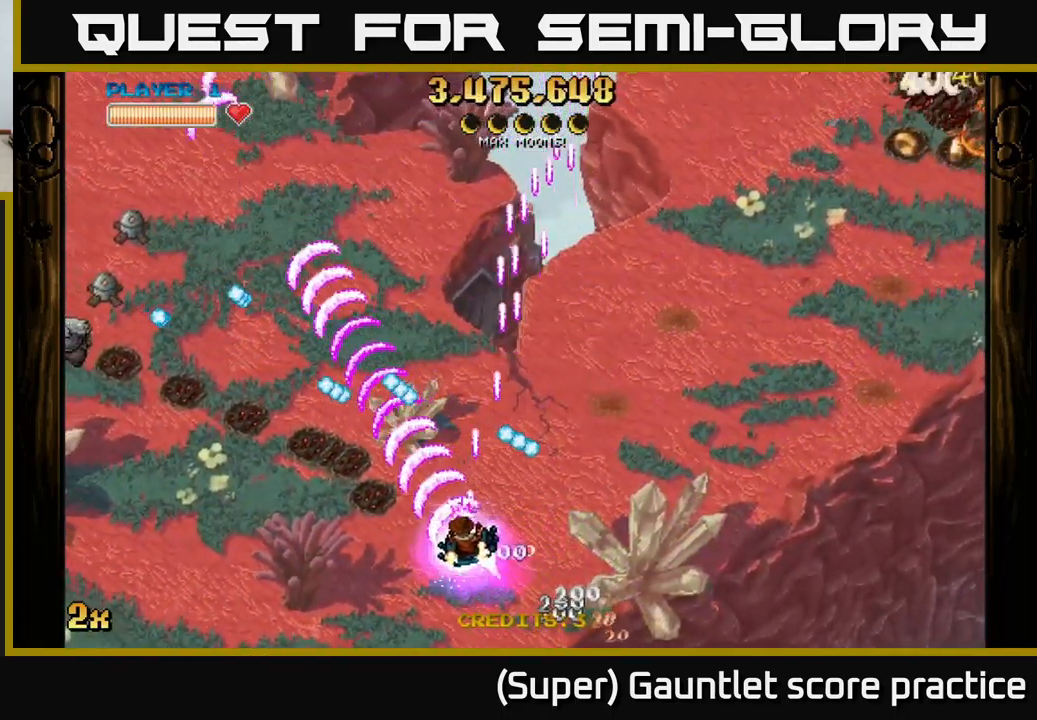
{"buttons": ["A"], "left_stick": "left", "events": []}
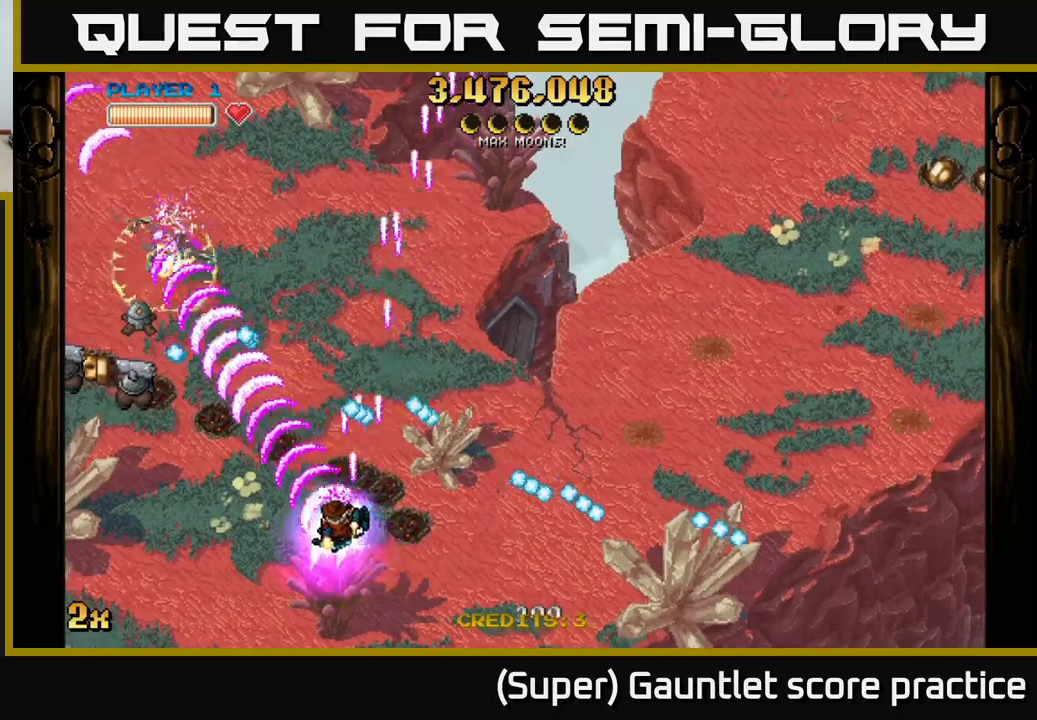
{"buttons": ["A"], "left_stick": "left", "events": []}
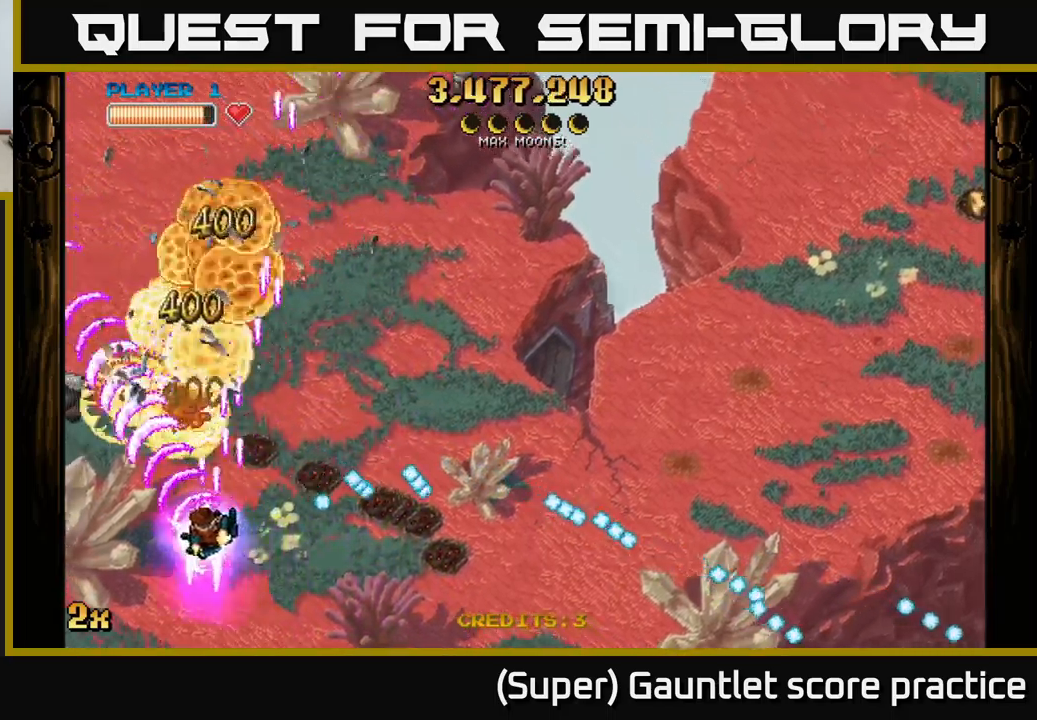
{"buttons": ["A"], "left_stick": "right", "events": [[317, "X", "down"], [317, "left_stick", "up-right"], [434, "X", "up"], [484, "left_stick", "right"]]}
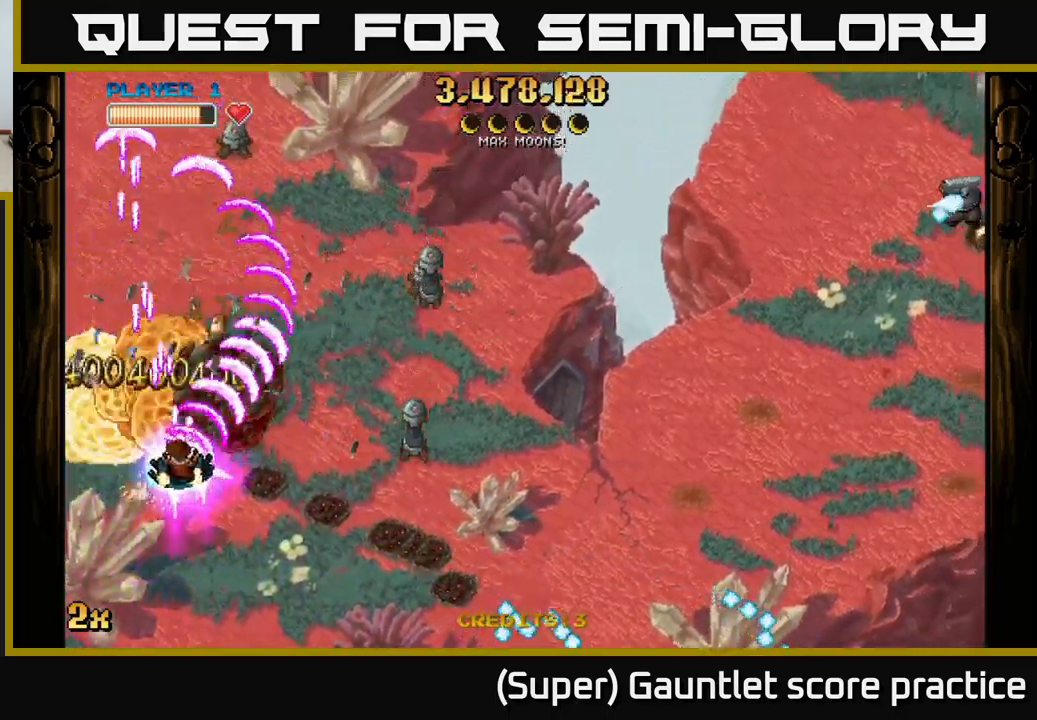
{"buttons": ["A"], "left_stick": "down-right", "events": [[34, "left_stick", "down-right"]]}
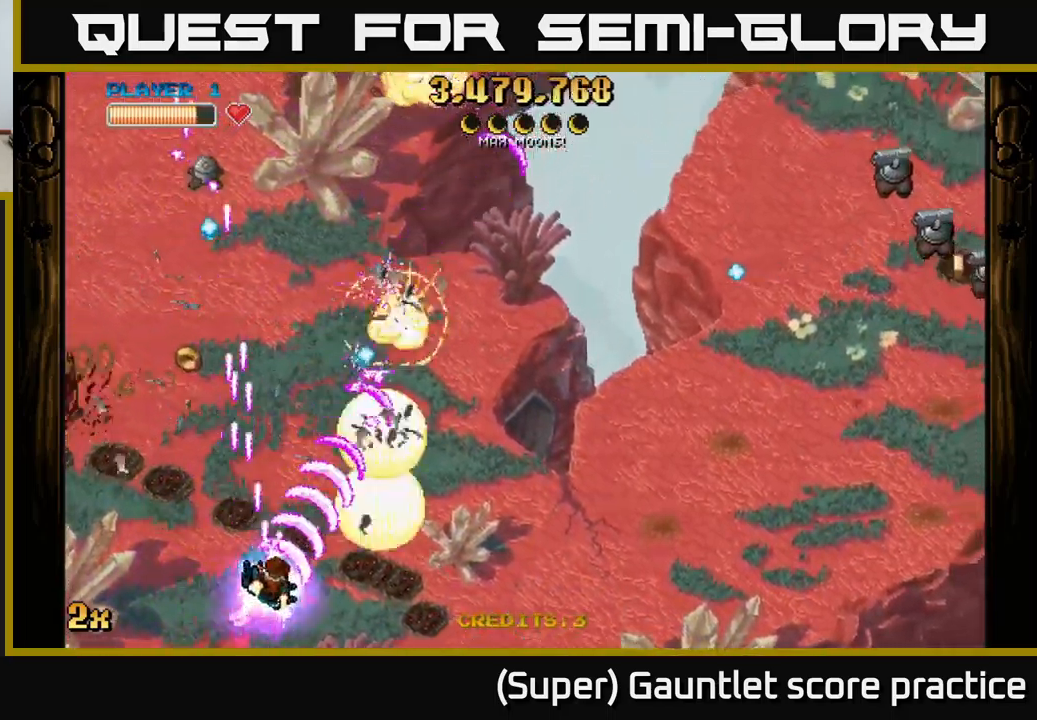
{"buttons": ["A"], "left_stick": "up-right", "events": [[17, "left_stick", "right"], [234, "X", "down"], [250, "left_stick", "up-left"], [334, "X", "up"], [384, "left_stick", "up-right"]]}
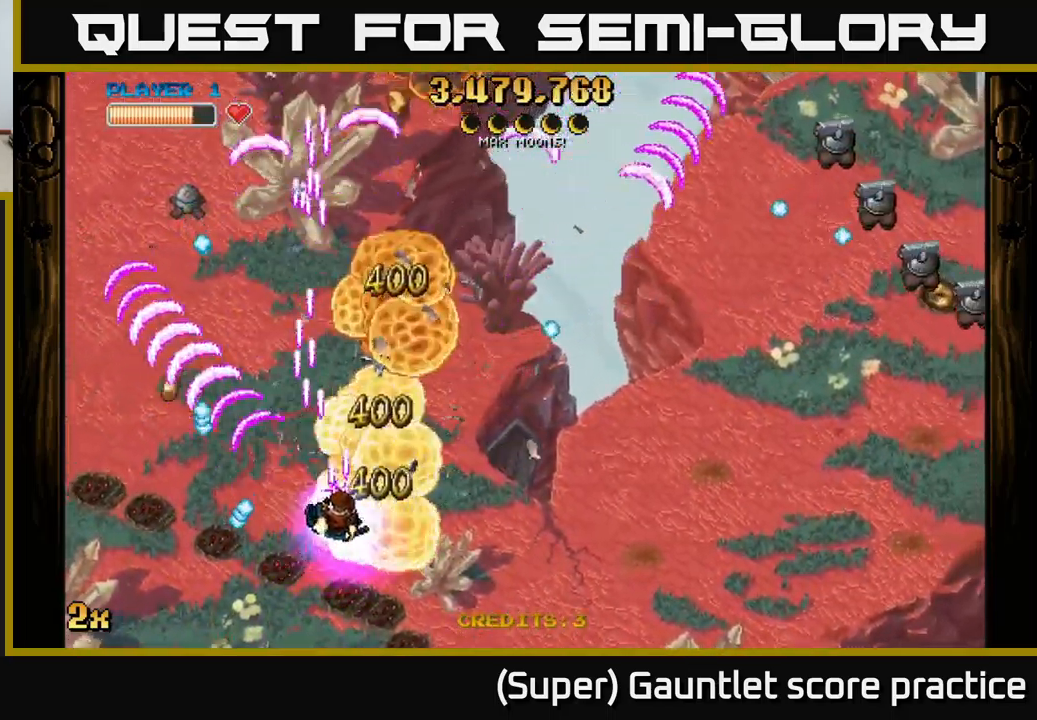
{"buttons": ["A", "X"], "left_stick": "up-right", "events": [[100, "left_stick", "down-right"], [400, "X", "down"], [400, "left_stick", "up-right"]]}
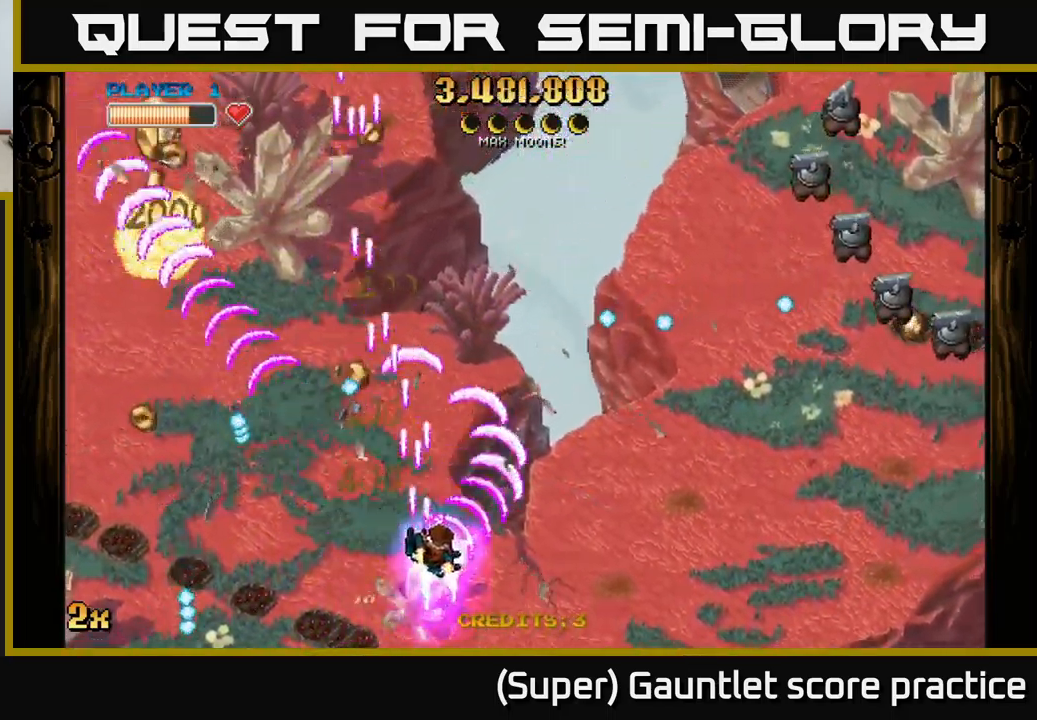
{"buttons": ["A"], "left_stick": "left", "events": [[34, "X", "up"], [117, "left_stick", "down-left"], [317, "left_stick", "left"]]}
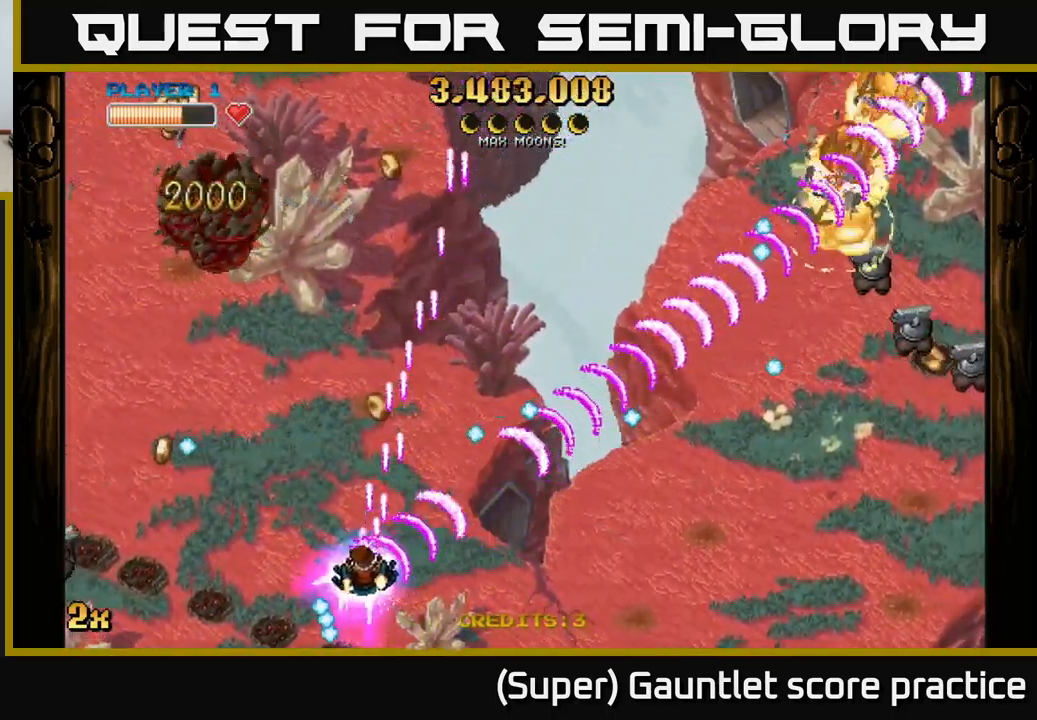
{"buttons": ["A", "X"], "left_stick": "down-left", "events": [[317, "left_stick", "up-left"], [450, "left_stick", "down-left"], [484, "X", "down"]]}
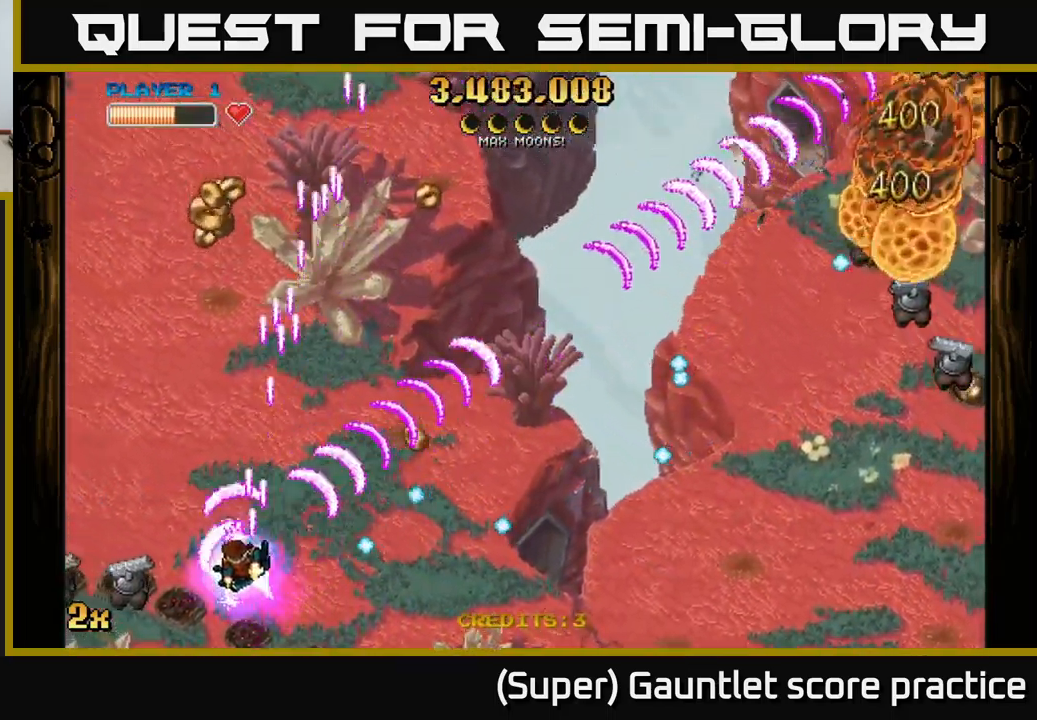
{"buttons": ["A", "X"], "left_stick": "up-right", "events": [[50, "left_stick", "left"], [134, "X", "up"], [417, "left_stick", "up-right"], [450, "X", "down"]]}
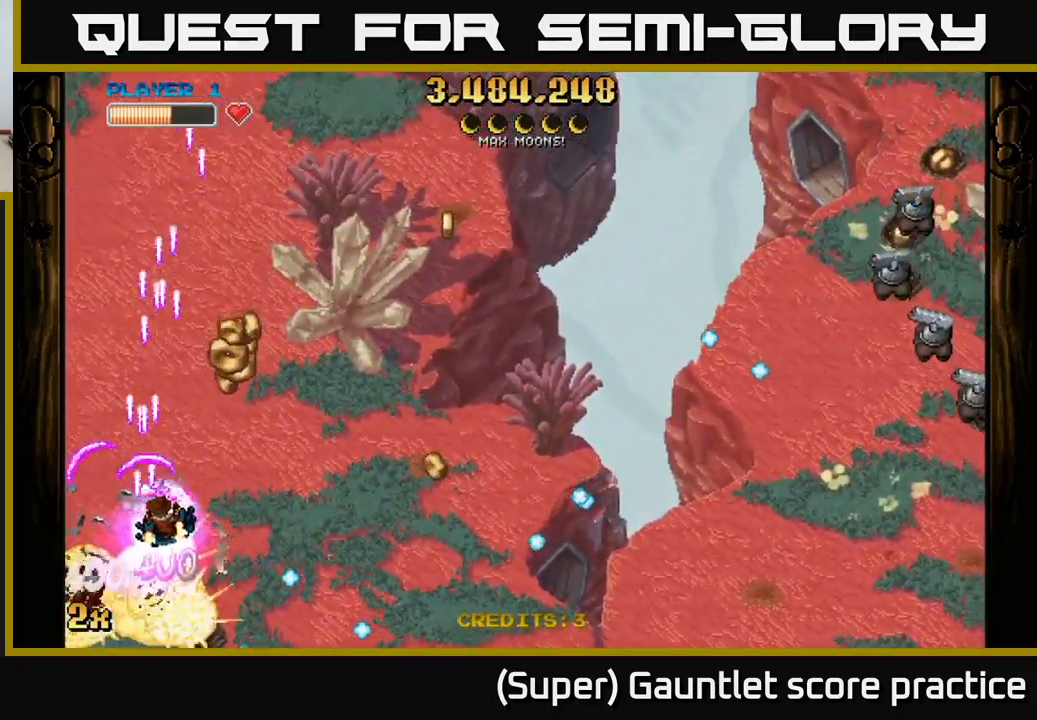
{"buttons": ["A"], "left_stick": "down-right", "events": [[134, "left_stick", "right"], [150, "X", "up"], [350, "left_stick", "down-right"]]}
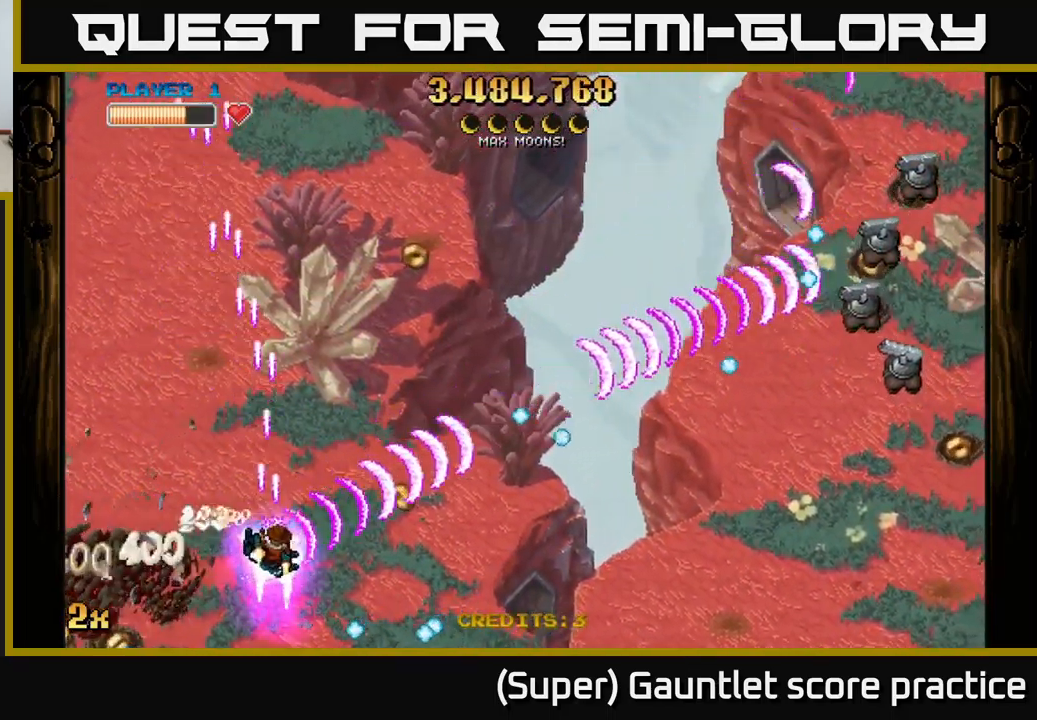
{"buttons": ["A"], "left_stick": "right", "events": [[134, "left_stick", "right"]]}
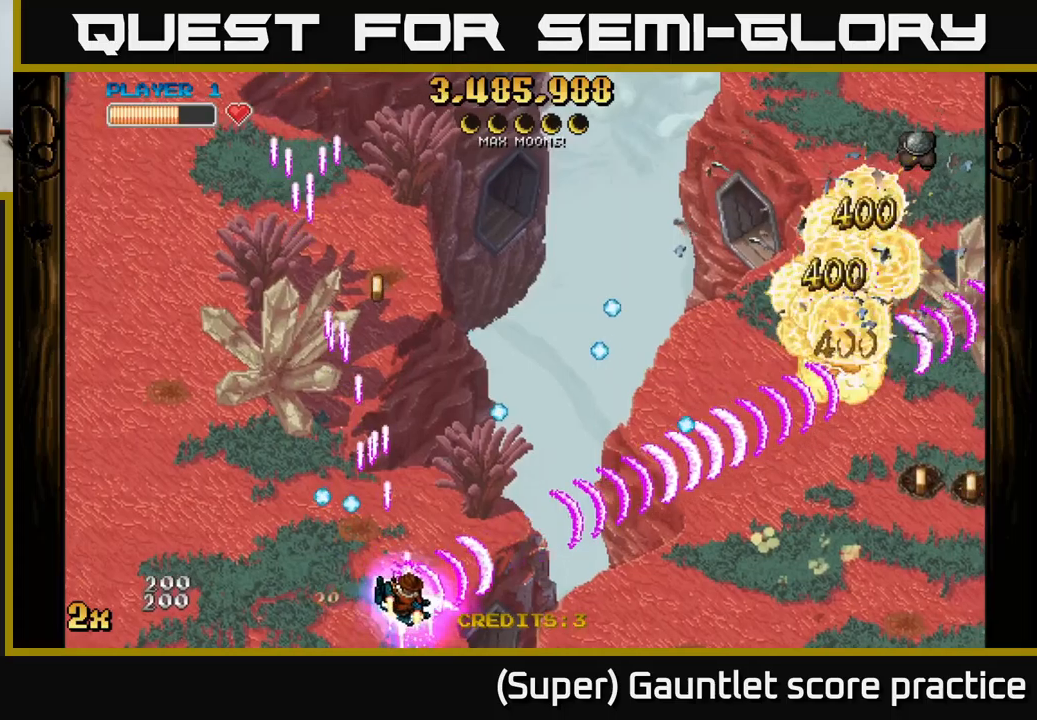
{"buttons": ["A"], "left_stick": "right", "events": [[233, "left_stick", "up-right"], [250, "X", "down"], [366, "X", "up"], [366, "left_stick", "right"]]}
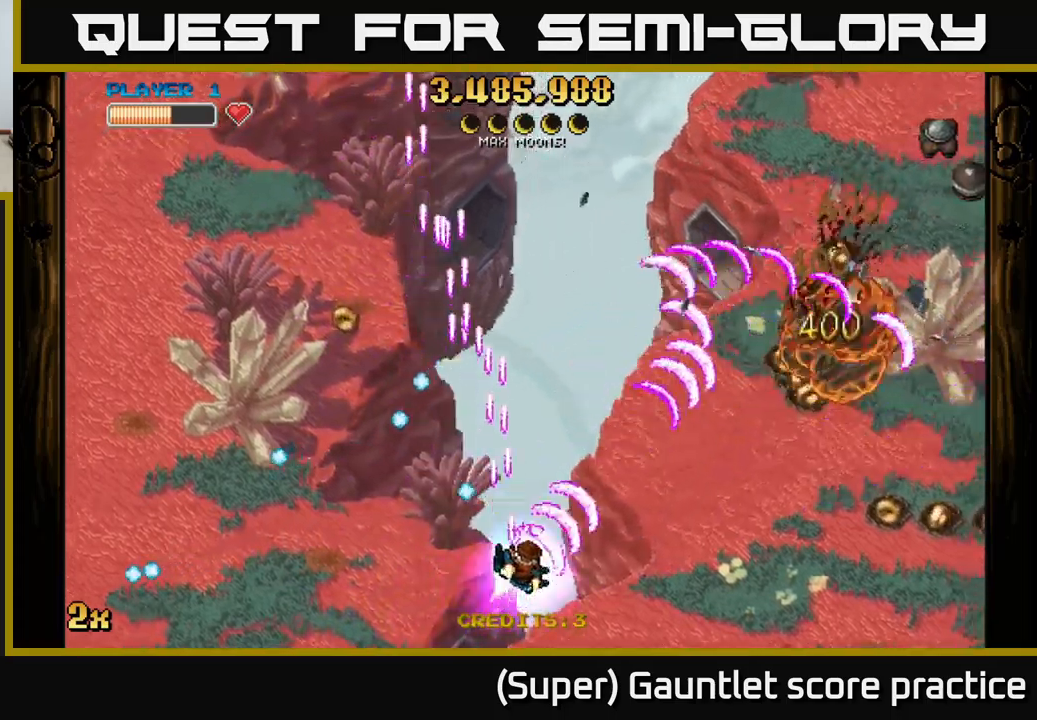
{"buttons": ["A"], "left_stick": "right", "events": []}
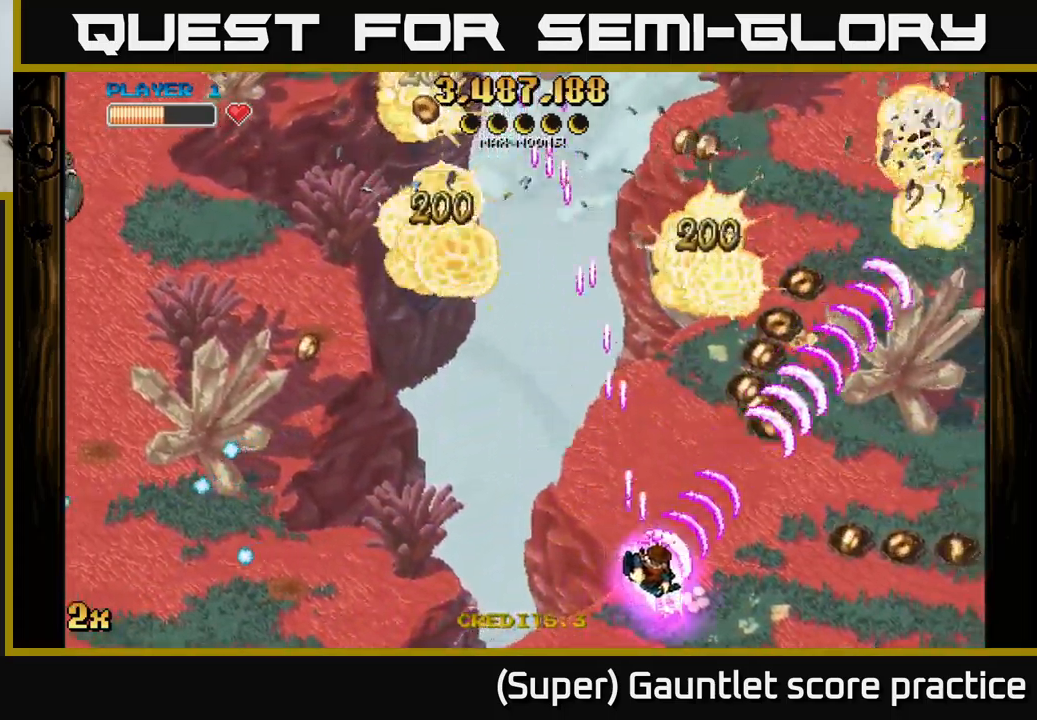
{"buttons": ["A"], "left_stick": "right", "events": []}
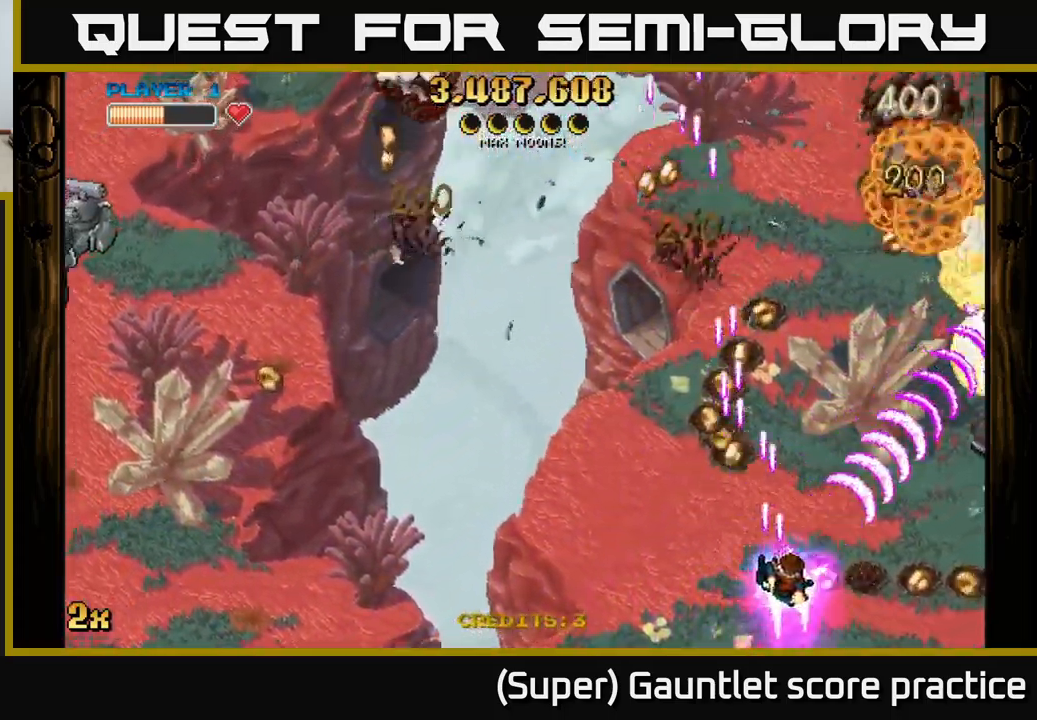
{"buttons": ["A"], "left_stick": "left", "events": [[166, "left_stick", "up-left"], [183, "X", "down"], [400, "X", "up"], [400, "left_stick", "left"]]}
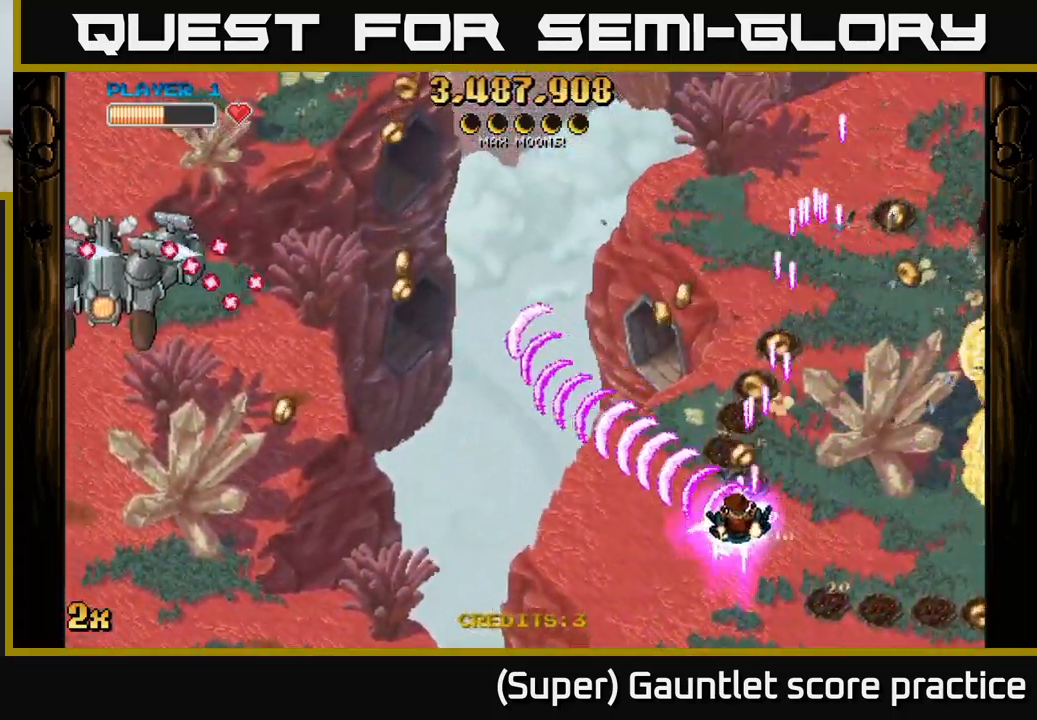
{"buttons": ["A"], "left_stick": "left", "events": [[66, "left_stick", "down-left"], [400, "left_stick", "left"]]}
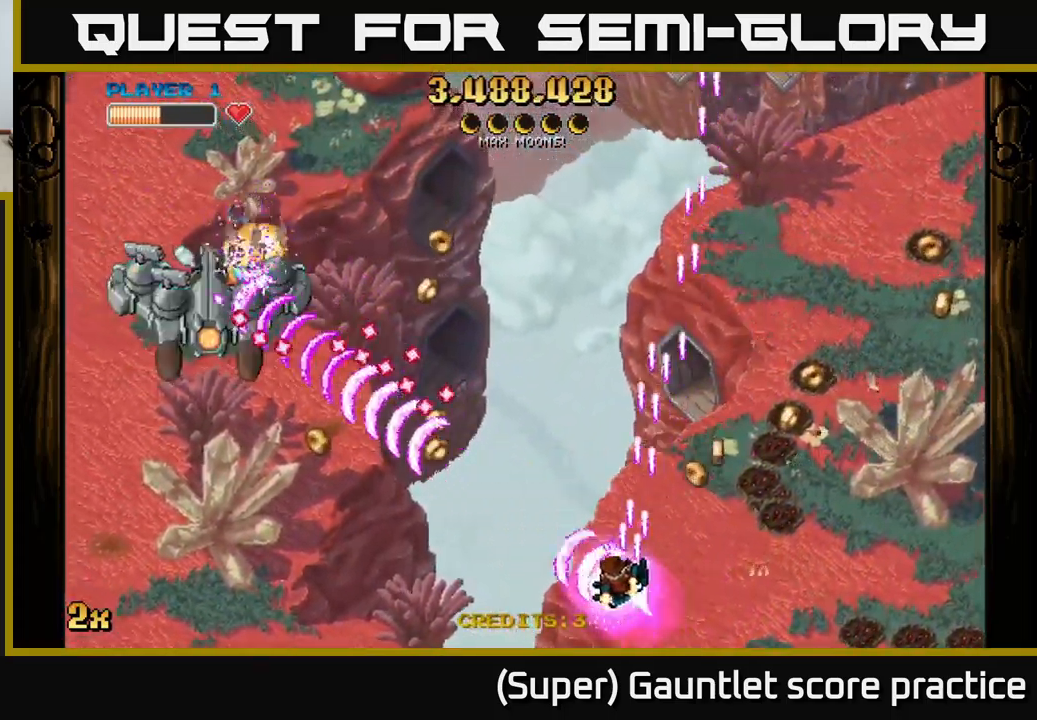
{"buttons": ["A"], "left_stick": "left", "events": [[150, "X", "down"], [200, "left_stick", "up"], [266, "X", "up"], [283, "left_stick", "left"]]}
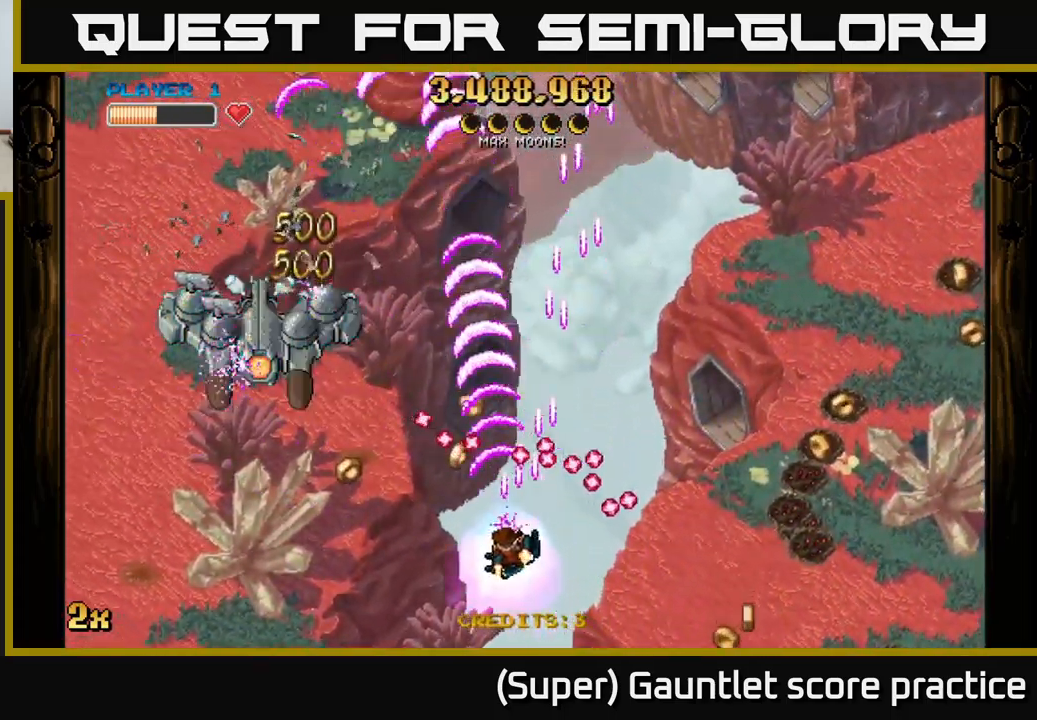
{"buttons": ["A"], "left_stick": "left", "events": []}
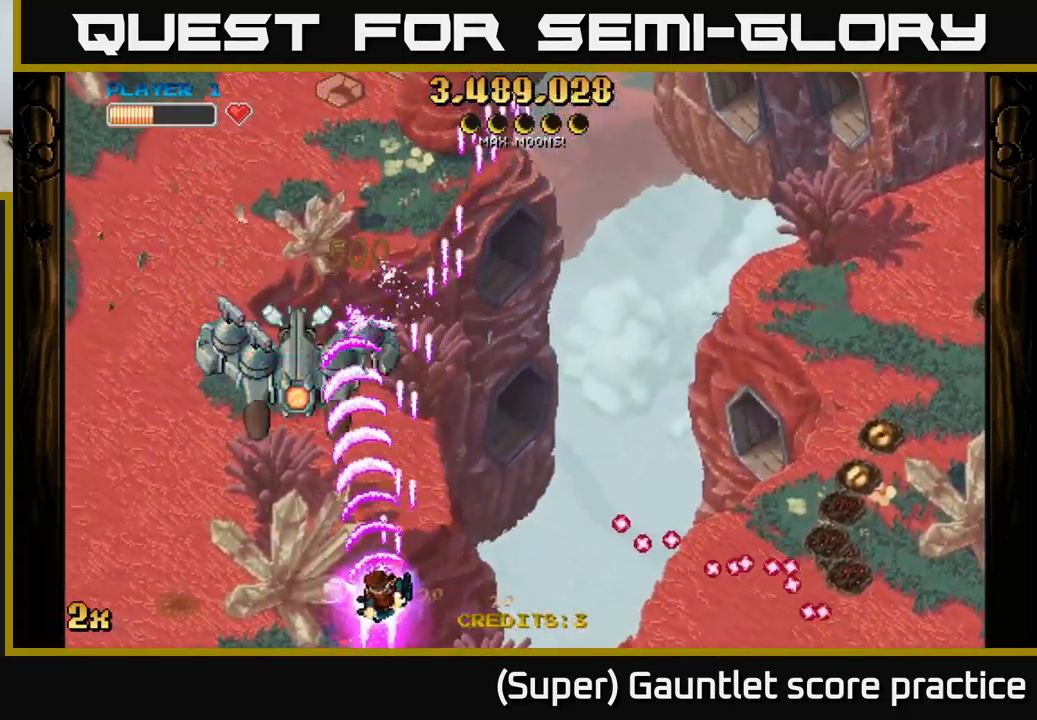
{"buttons": ["A", "X"], "left_stick": "up", "events": [[450, "X", "down"], [450, "left_stick", "up"]]}